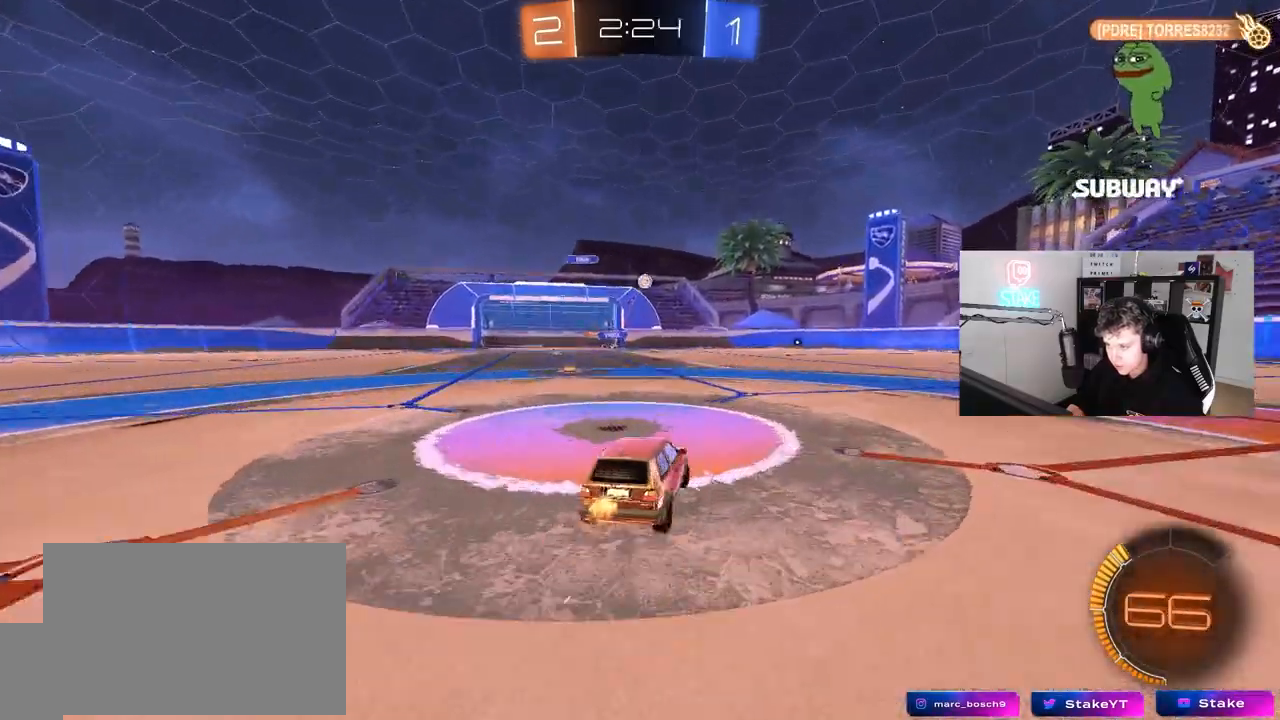
Gameplay with keyboard and mouse; each line is a JSON object with the keys and mouse buttons held at the frame after it. "events" lists presses ("down") and releases ("up") of "1", "2", "3", "4", "5", "a", "alt", "c", "caps_lock", "ctrl", "d", "e", "f", "g", "q", "r", "s", "shift", "space", "t", "tab", "v", "w", "x", "z", "mouse_left", "mouse_wheel" and "mouse_right" between this image and that frame as [ms after this image, input, new state], when the widget could be followed in between. "mouse_left", "mouse_wheel", "mouse_right" = the "left", "wheel", "right" buttons of the "mouse" list. No other keys are recorded. "wheel" means that the mouse wheel is clicked or scrolled. "mouse_move" is the direction in which the mouse moves at that frame (one of eight, or "still"), when it could be read.
{"keys": ["d"], "mouse": [], "mouse_move": "still", "events": [[200, "w", "down"], [350, "w", "up"]]}
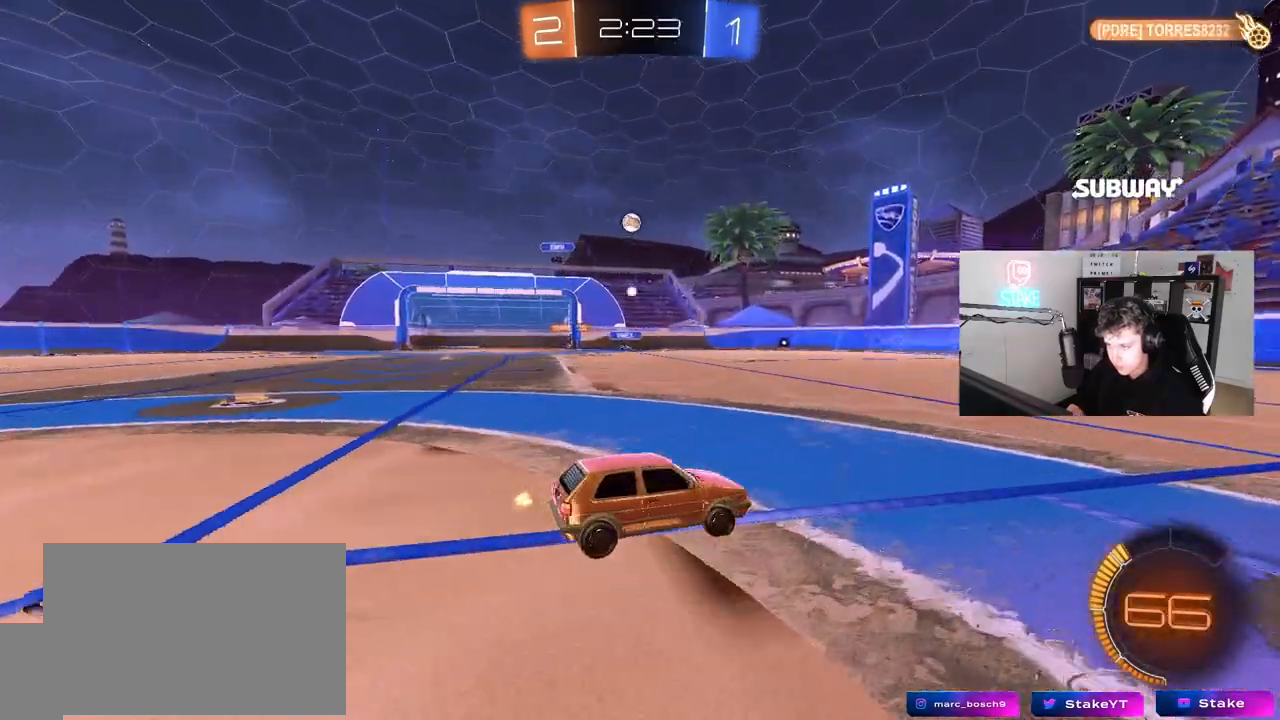
{"keys": ["a"], "mouse": [], "mouse_move": "still", "events": [[33, "d", "up"], [83, "a", "down"], [133, "s", "down"], [217, "s", "up"], [367, "w", "down"], [500, "w", "up"]]}
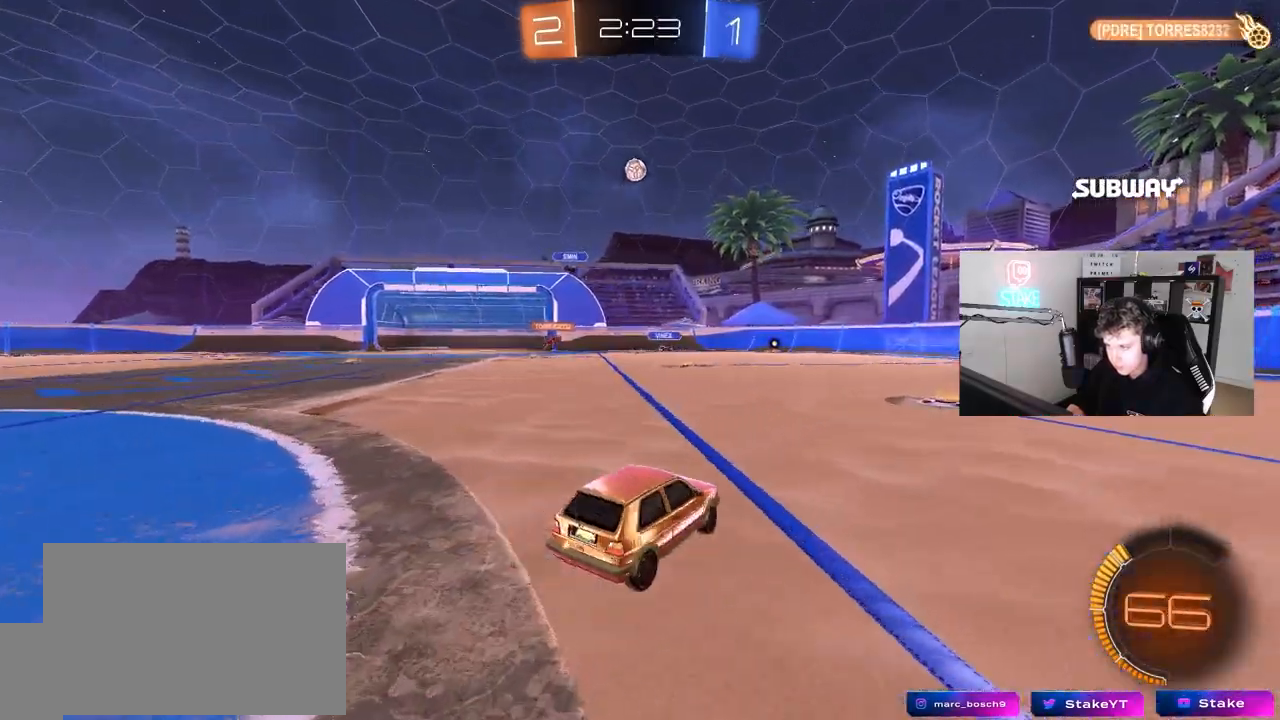
{"keys": ["d", "shift"], "mouse": ["left", "right"], "mouse_move": "still", "events": [[50, "a", "up"], [50, "mouse_right", "down"], [100, "s", "down"], [133, "mouse_left", "down"], [283, "mouse_right", "up"], [283, "s", "up"], [333, "mouse_right", "down"], [367, "a", "down"], [367, "s", "down"], [417, "shift", "down"], [467, "a", "up"], [467, "d", "down"], [467, "s", "up"]]}
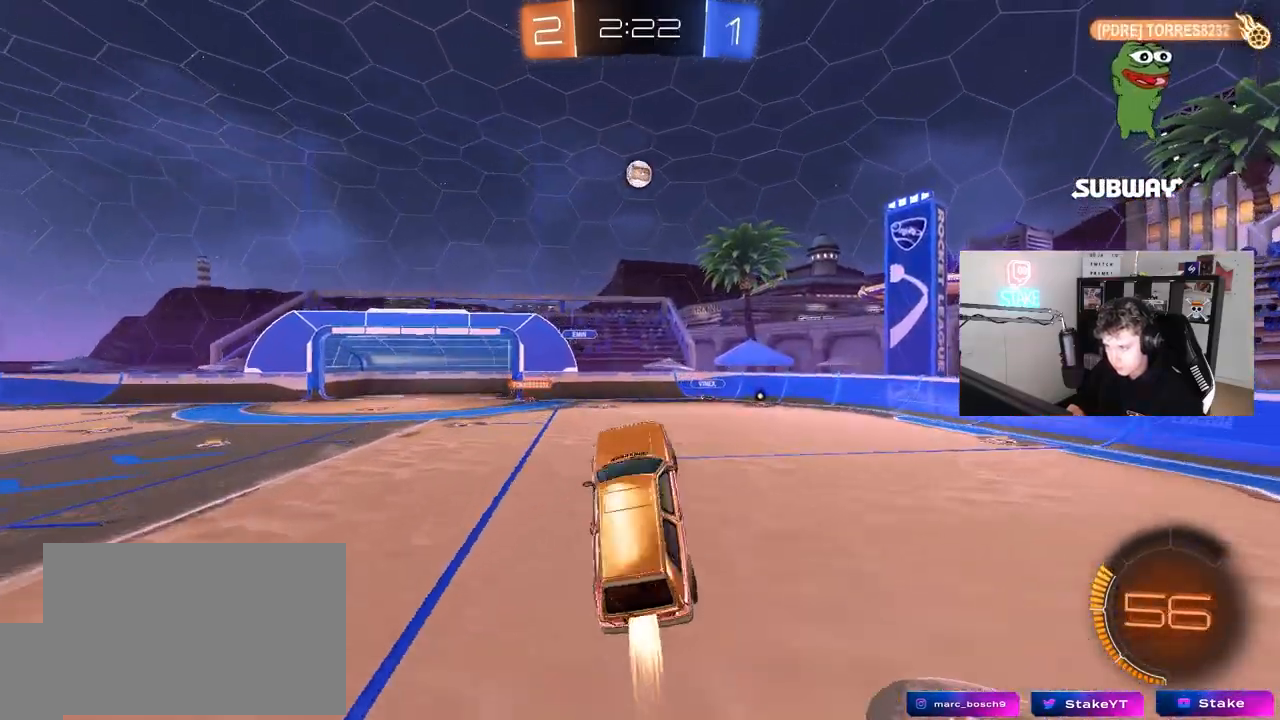
{"keys": [], "mouse": ["left"], "mouse_move": "still", "events": [[17, "shift", "up"], [67, "mouse_right", "up"], [117, "d", "up"], [150, "w", "down"], [350, "w", "up"]]}
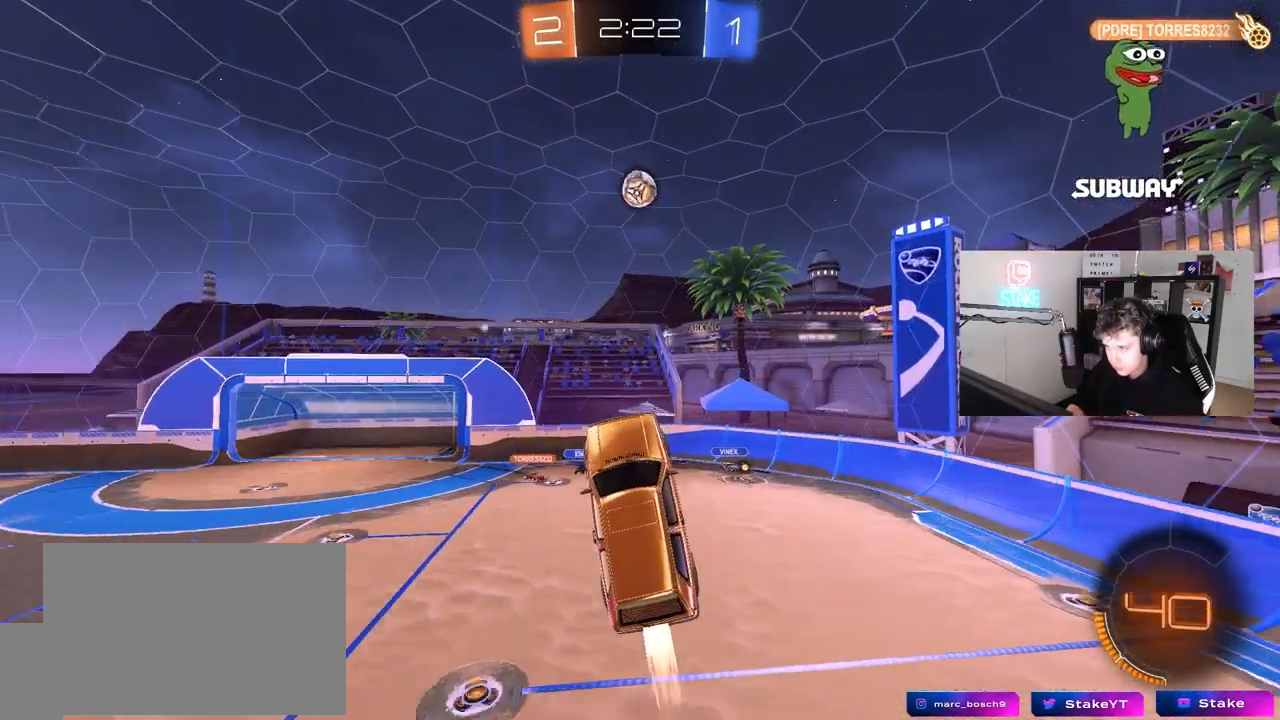
{"keys": ["a", "s", "shift"], "mouse": [], "mouse_move": "still", "events": [[133, "mouse_left", "up"], [133, "w", "down"], [217, "w", "up"], [400, "s", "down"], [450, "a", "down"], [450, "shift", "down"]]}
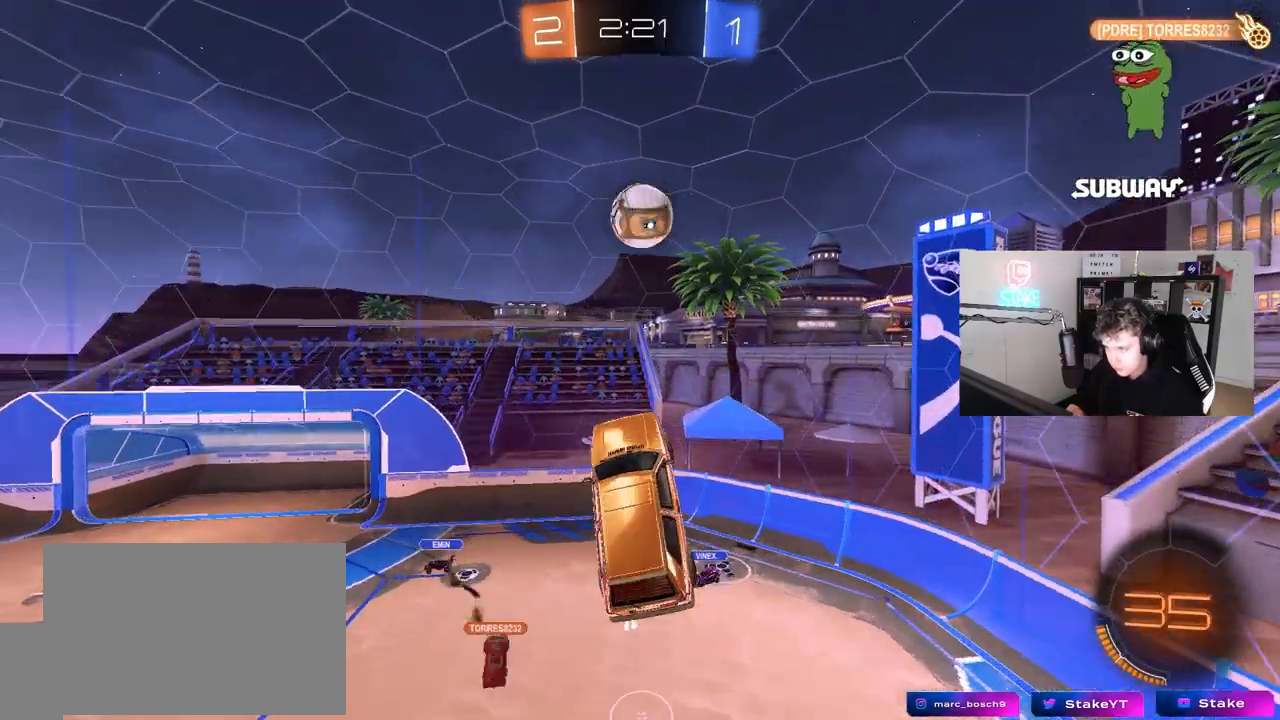
{"keys": [], "mouse": [], "mouse_move": "still", "events": [[50, "shift", "up"], [283, "a", "up"], [283, "s", "up"]]}
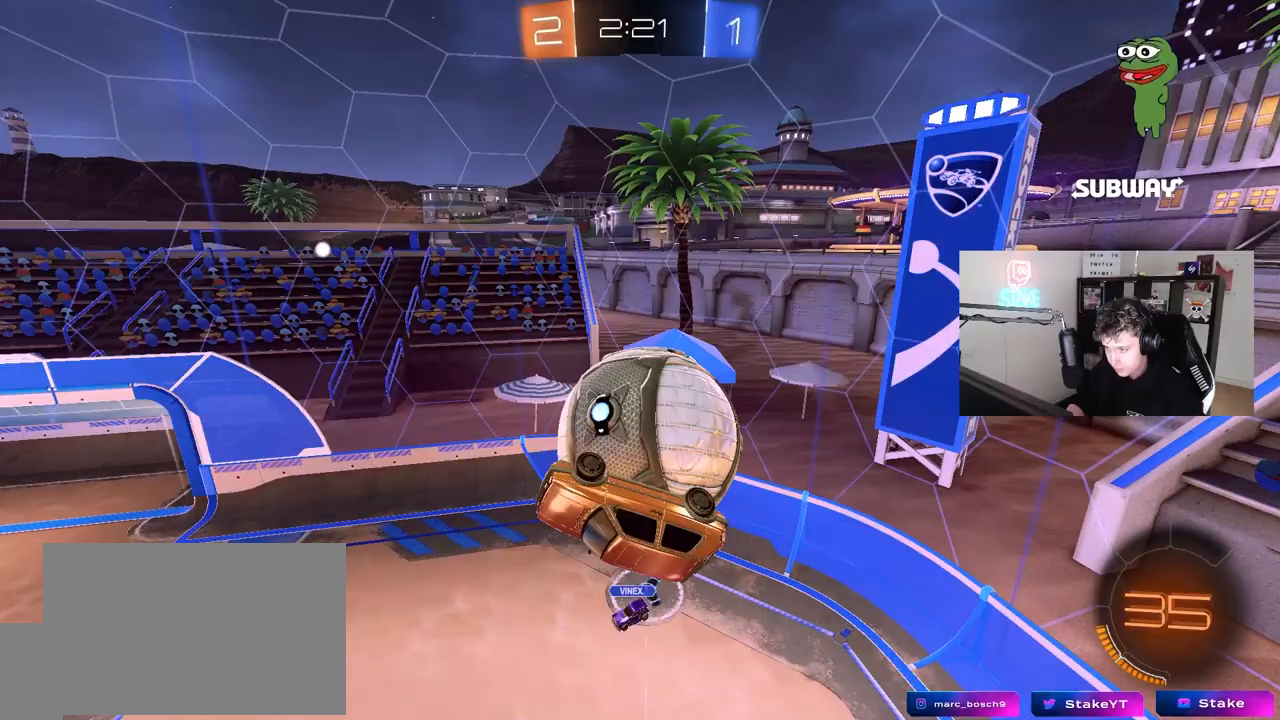
{"keys": ["d", "s"], "mouse": ["left"], "mouse_move": "still", "events": [[67, "a", "down"], [67, "shift", "down"], [200, "mouse_left", "down"], [200, "s", "down"], [250, "shift", "up"], [350, "a", "up"], [400, "d", "down"]]}
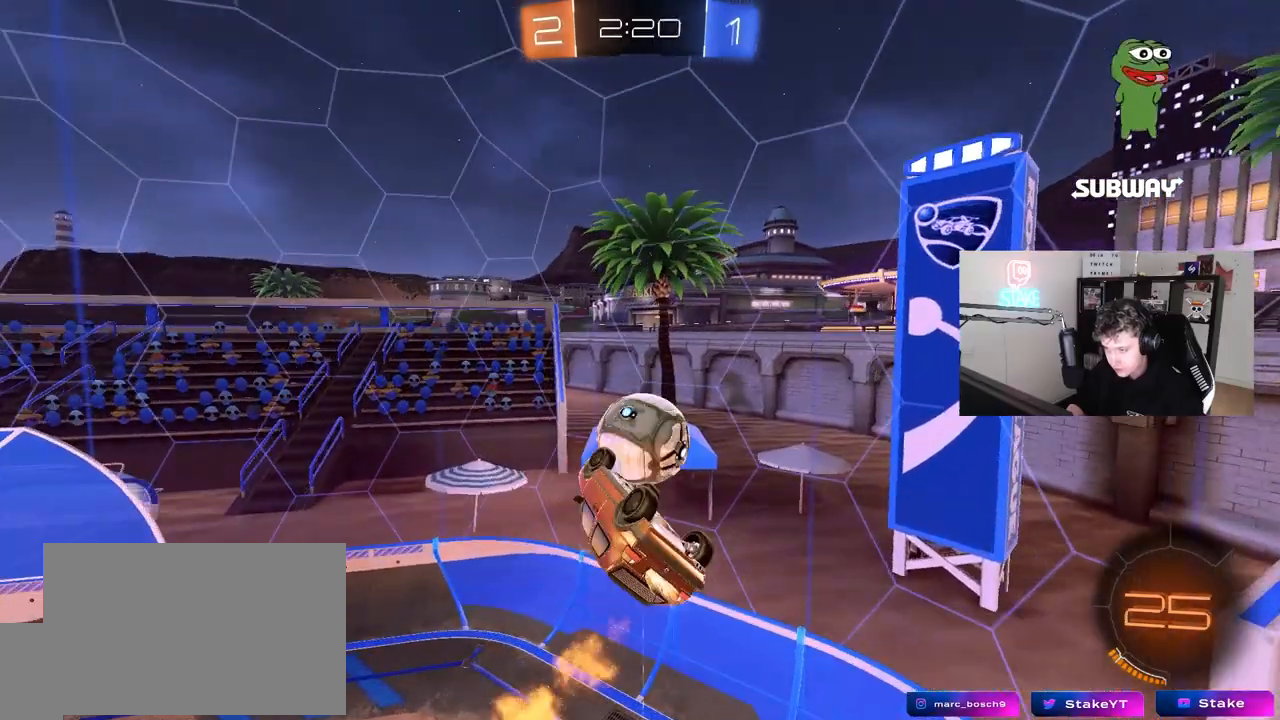
{"keys": ["a", "w"], "mouse": ["left"], "mouse_move": "still", "events": [[133, "a", "down"], [167, "d", "up"], [217, "s", "up"], [217, "shift", "down"], [267, "a", "up"], [267, "d", "down"], [267, "shift", "up"], [317, "d", "up"], [367, "d", "down"], [450, "a", "down"], [450, "d", "up"], [500, "w", "down"]]}
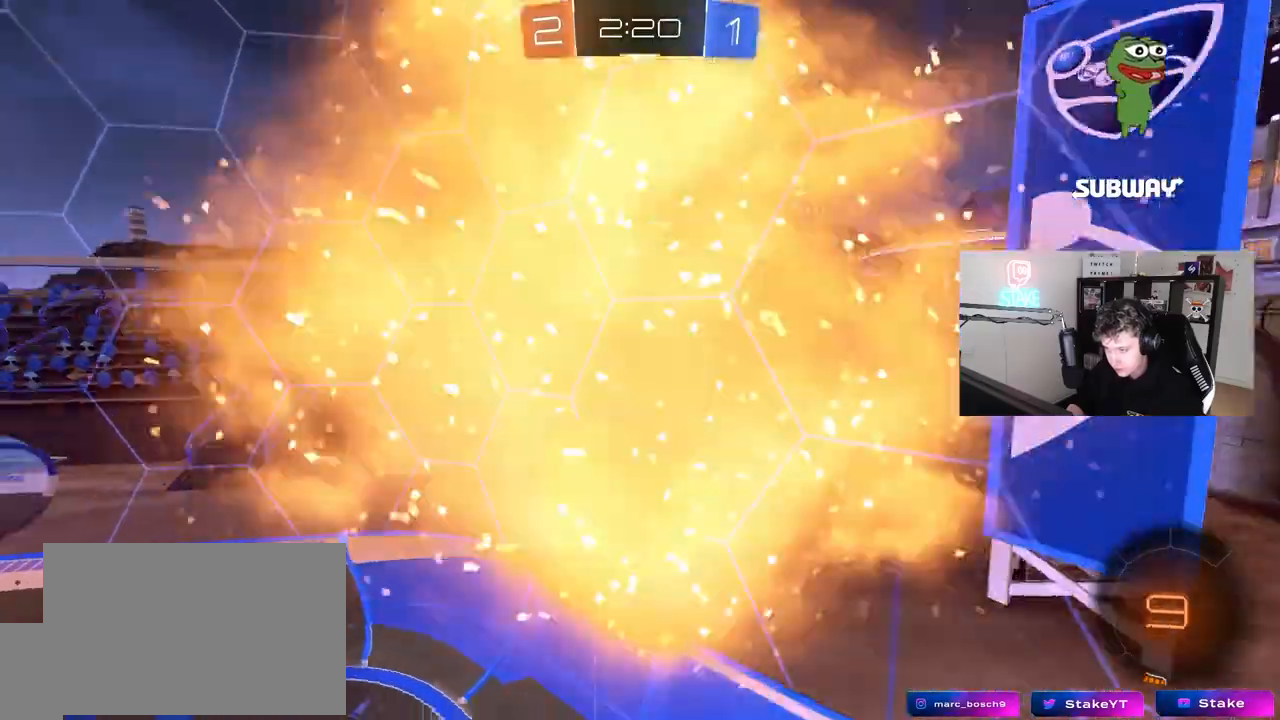
{"keys": ["a", "shift"], "mouse": [], "mouse_move": "still", "events": [[100, "a", "up"], [100, "mouse_right", "down"], [150, "shift", "down"], [183, "a", "down"], [233, "s", "down"], [283, "mouse_right", "up"], [283, "w", "up"], [333, "mouse_left", "up"], [467, "s", "up"]]}
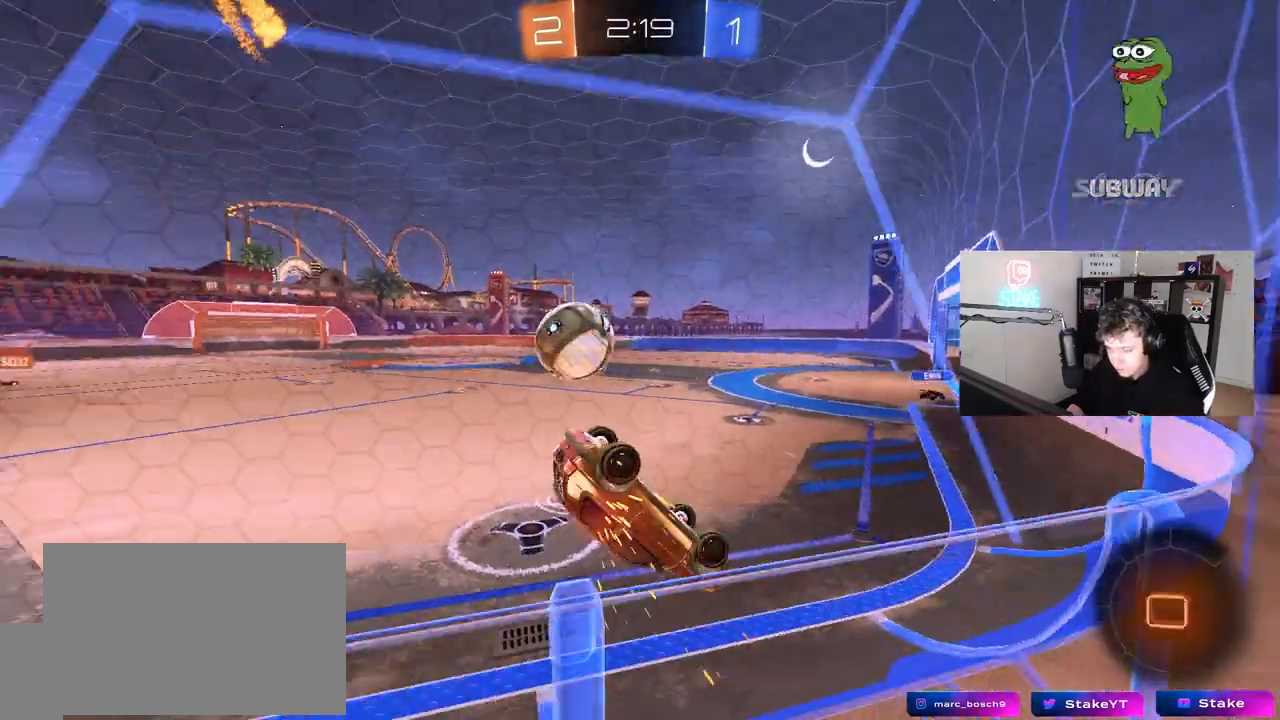
{"keys": ["a", "w"], "mouse": [], "mouse_move": "still", "events": [[67, "s", "down"], [117, "a", "up"], [117, "d", "down"], [350, "d", "up"], [350, "s", "up"], [400, "a", "down"], [400, "shift", "up"], [483, "w", "down"]]}
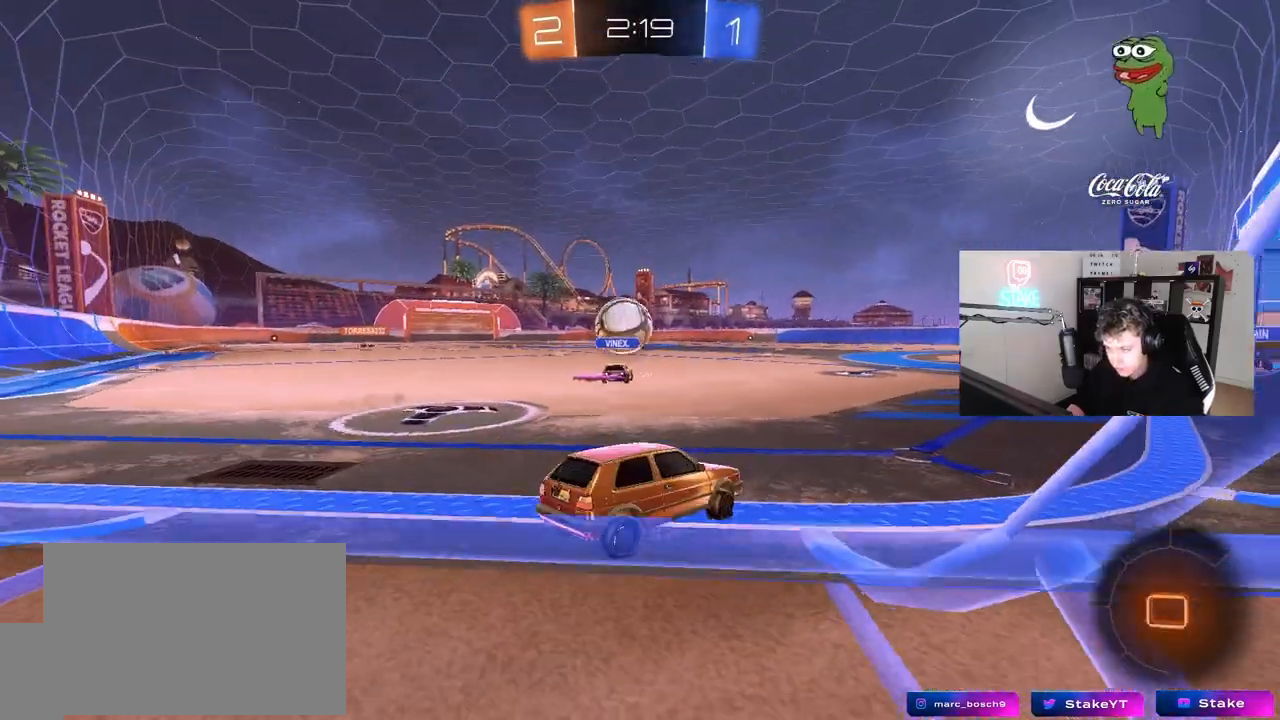
{"keys": ["a", "shift", "w"], "mouse": ["left", "right"], "mouse_move": "still", "events": [[33, "mouse_left", "down"], [400, "a", "up"], [450, "d", "down"], [450, "mouse_right", "down"], [500, "a", "down"], [500, "d", "up"], [500, "shift", "down"]]}
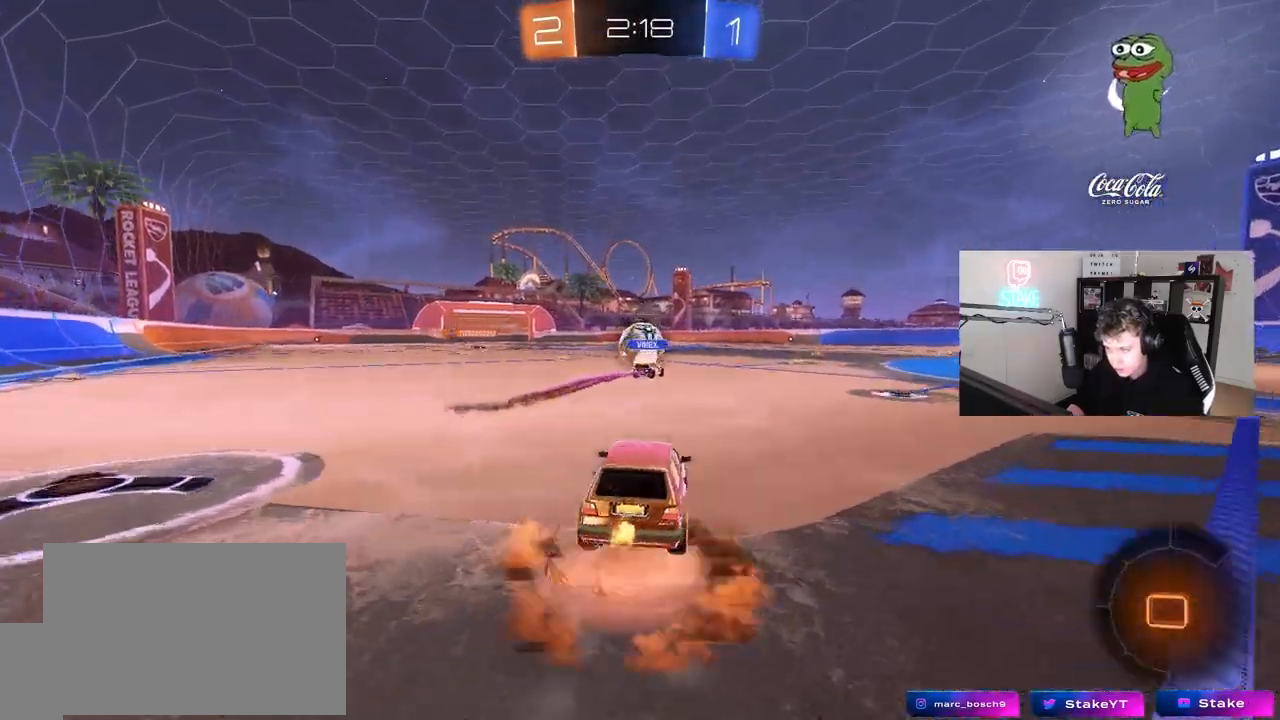
{"keys": ["a", "s", "shift"], "mouse": [], "mouse_move": "still", "events": [[50, "mouse_right", "up"], [100, "mouse_right", "down"], [150, "s", "down"], [150, "w", "up"], [183, "mouse_left", "up"], [233, "mouse_right", "up"]]}
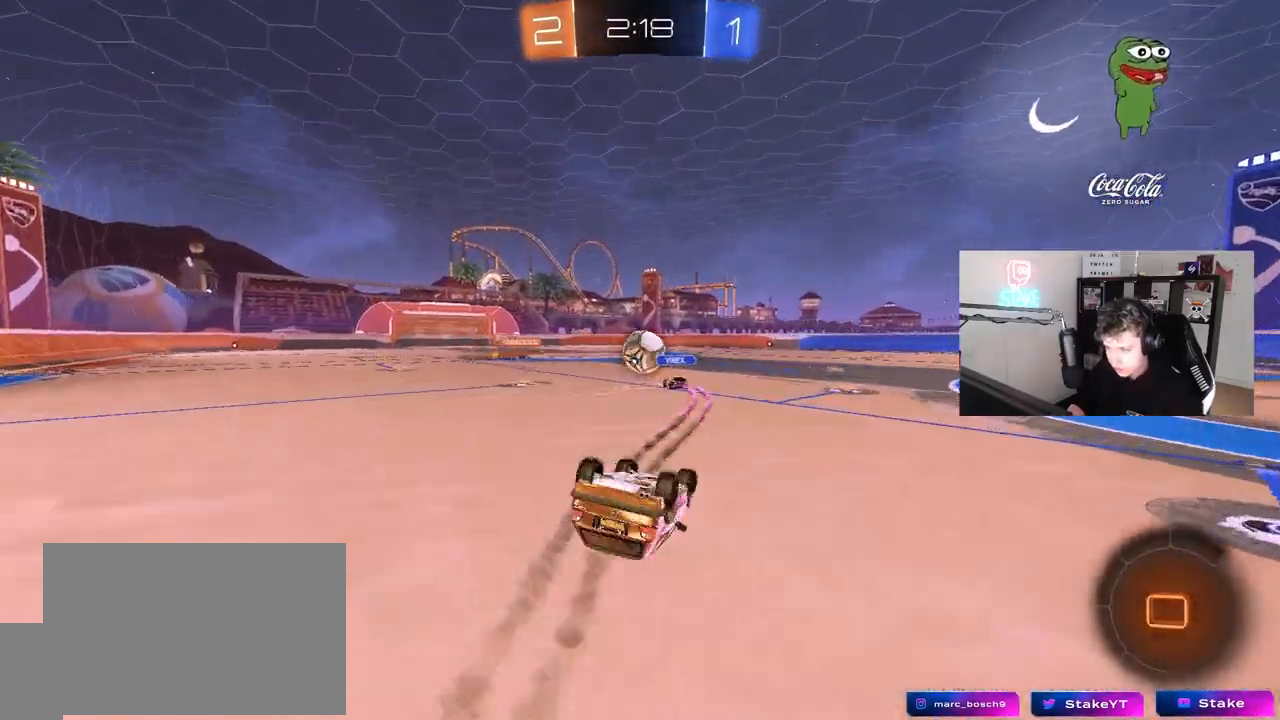
{"keys": [], "mouse": [], "mouse_move": "still", "events": [[17, "s", "up"], [150, "s", "down"], [250, "s", "up"], [350, "shift", "up"], [383, "a", "up"]]}
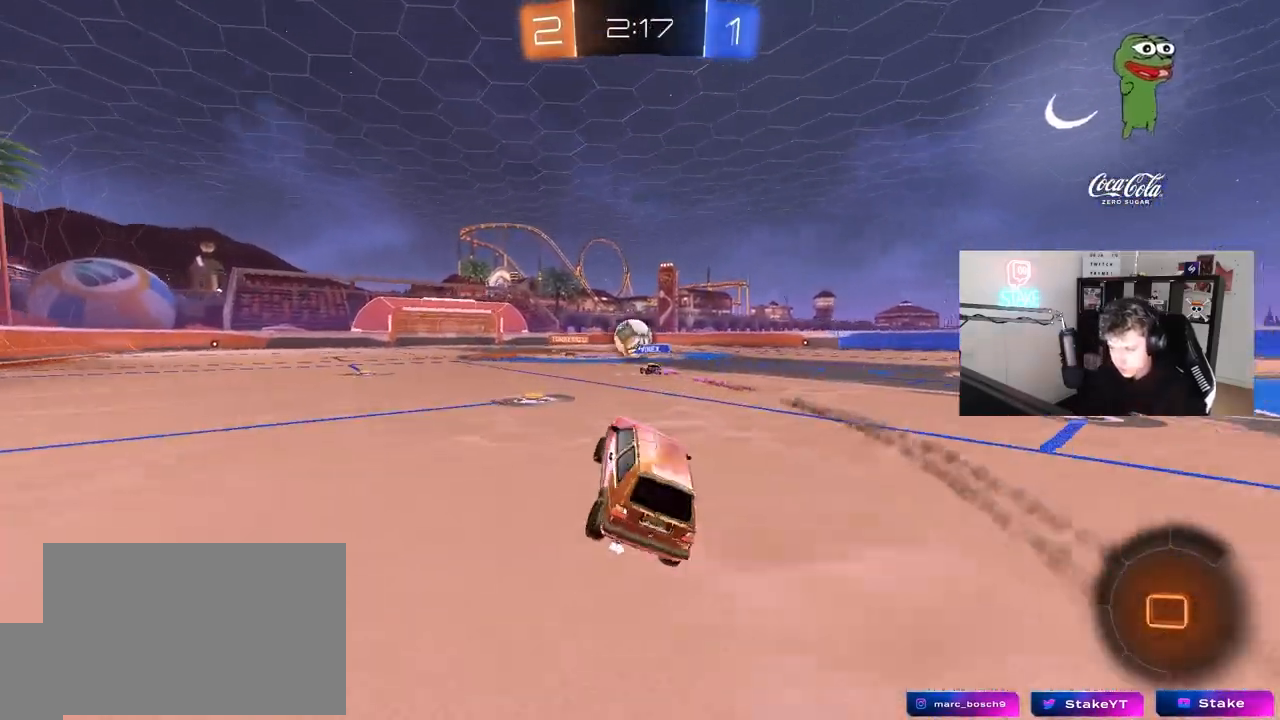
{"keys": ["a", "shift", "w"], "mouse": ["left"], "mouse_move": "up", "events": [[33, "a", "down"], [33, "w", "down"], [217, "a", "up"], [267, "mouse_left", "down"], [400, "d", "down"], [400, "mouse_right", "down"], [500, "a", "down"], [500, "d", "up"], [500, "mouse_right", "up"], [500, "shift", "down"]]}
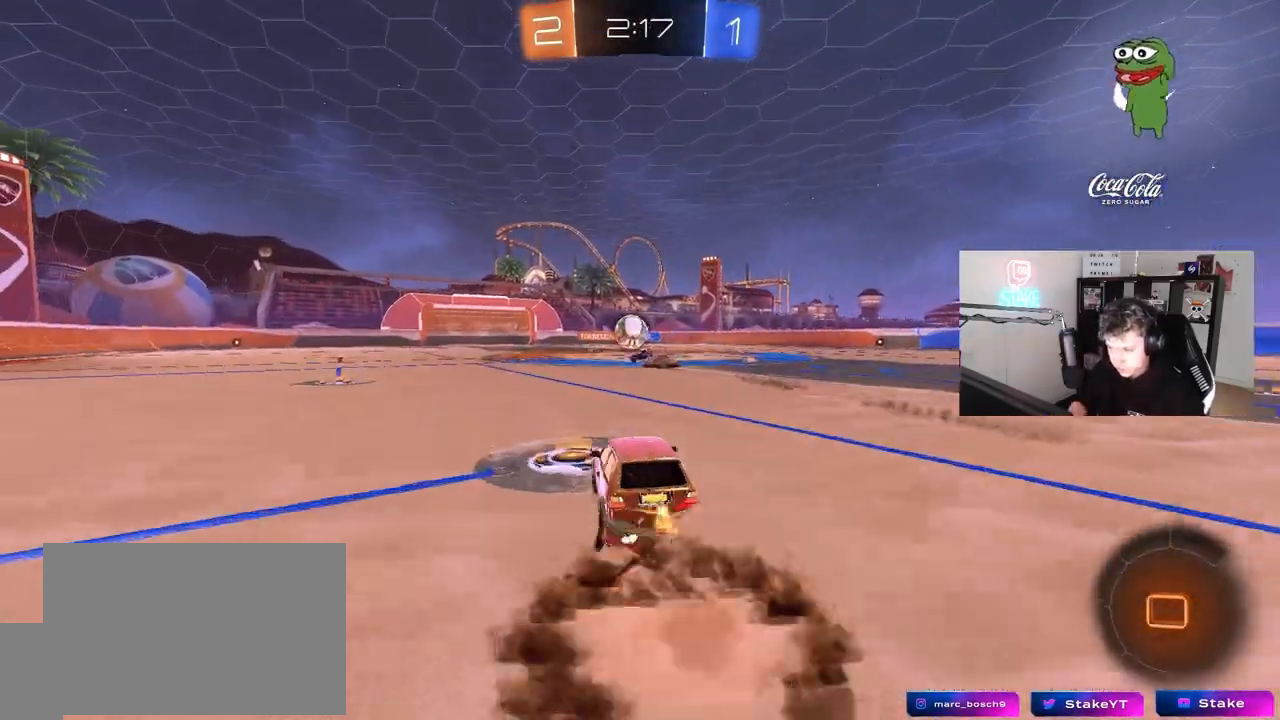
{"keys": ["a", "s", "shift"], "mouse": ["left"], "mouse_move": "up", "events": [[50, "mouse_right", "down"], [100, "w", "up"], [150, "s", "down"], [283, "mouse_right", "up"]]}
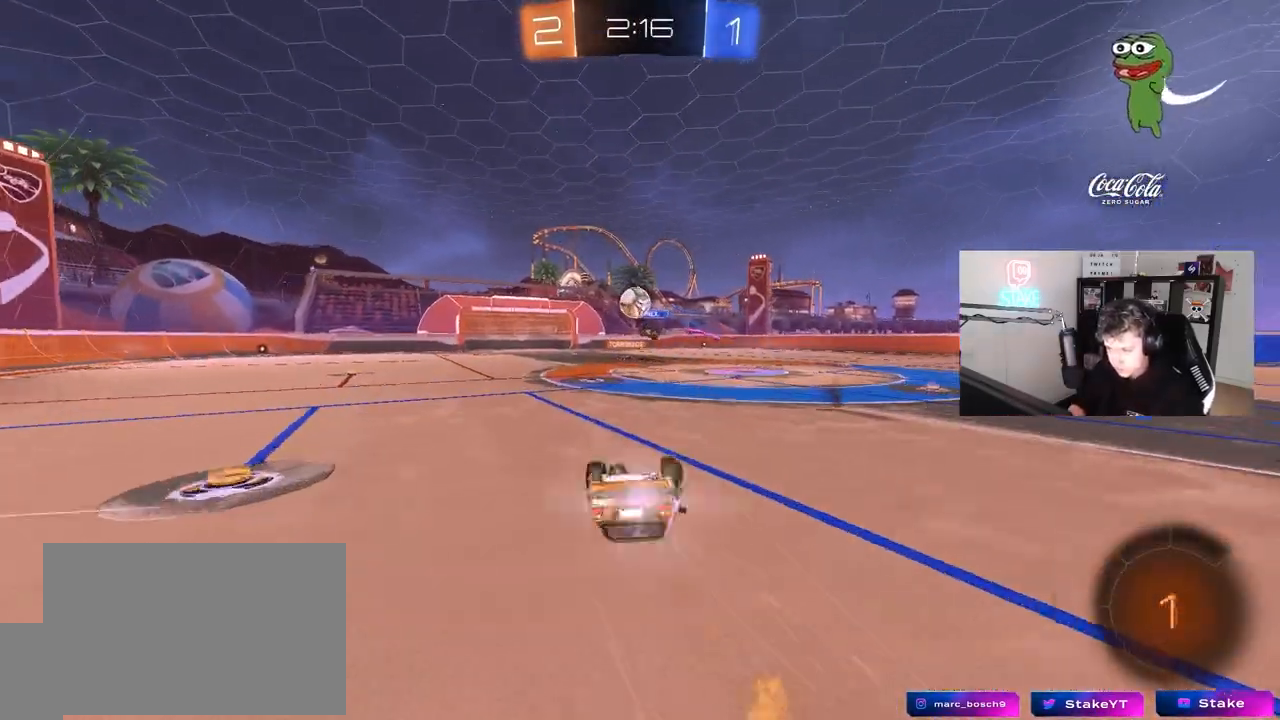
{"keys": [], "mouse": [], "mouse_move": "still", "events": [[17, "s", "up"], [167, "s", "down"], [250, "mouse_left", "up"], [350, "s", "up"], [433, "shift", "up"], [483, "a", "up"]]}
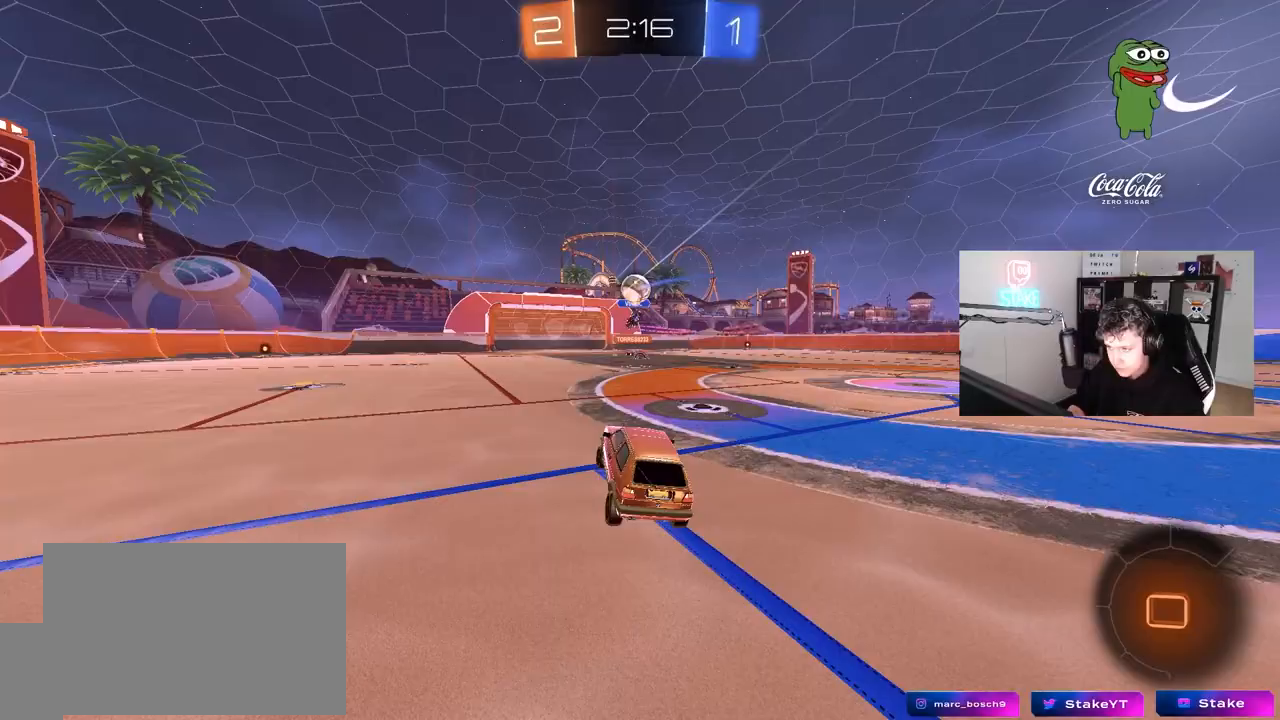
{"keys": ["w"], "mouse": [], "mouse_move": "still", "events": [[83, "w", "down"], [217, "d", "down"], [500, "d", "up"]]}
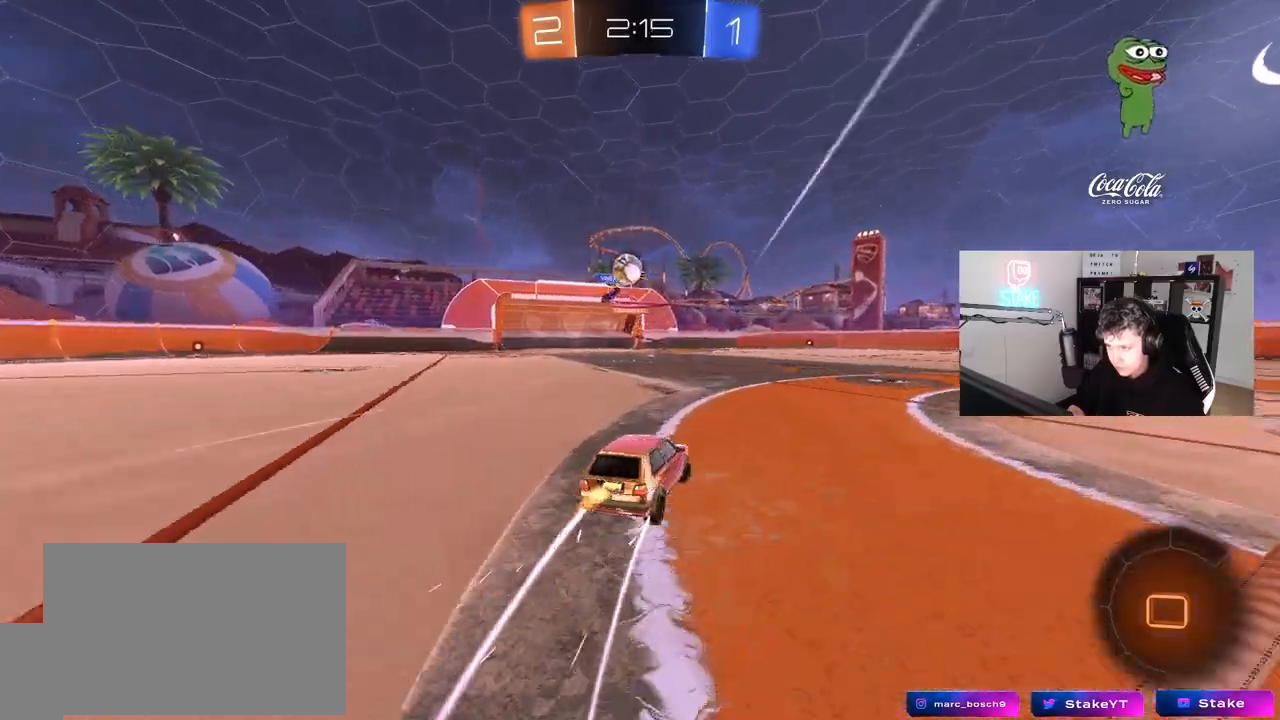
{"keys": ["w"], "mouse": [], "mouse_move": "still", "events": [[233, "a", "down"], [383, "a", "up"]]}
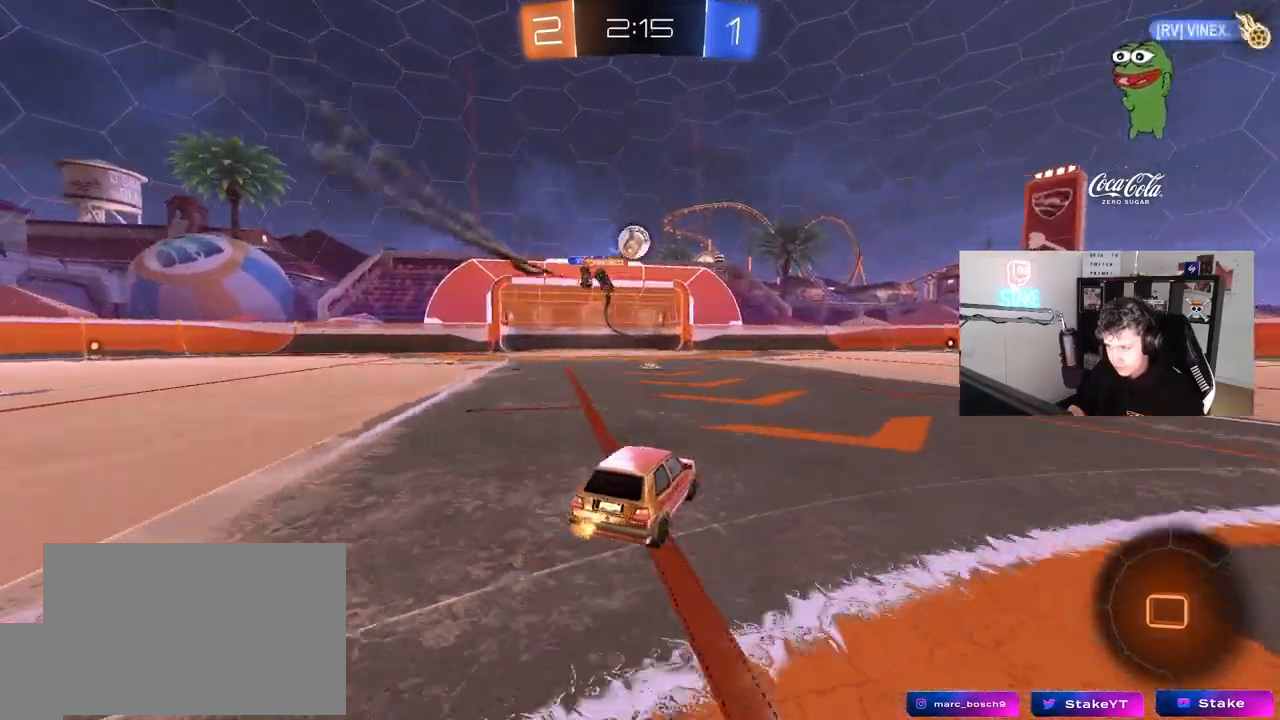
{"keys": ["d", "shift", "w"], "mouse": [], "mouse_move": "still", "events": [[67, "a", "down"], [350, "a", "up"], [400, "d", "down"], [483, "shift", "down"]]}
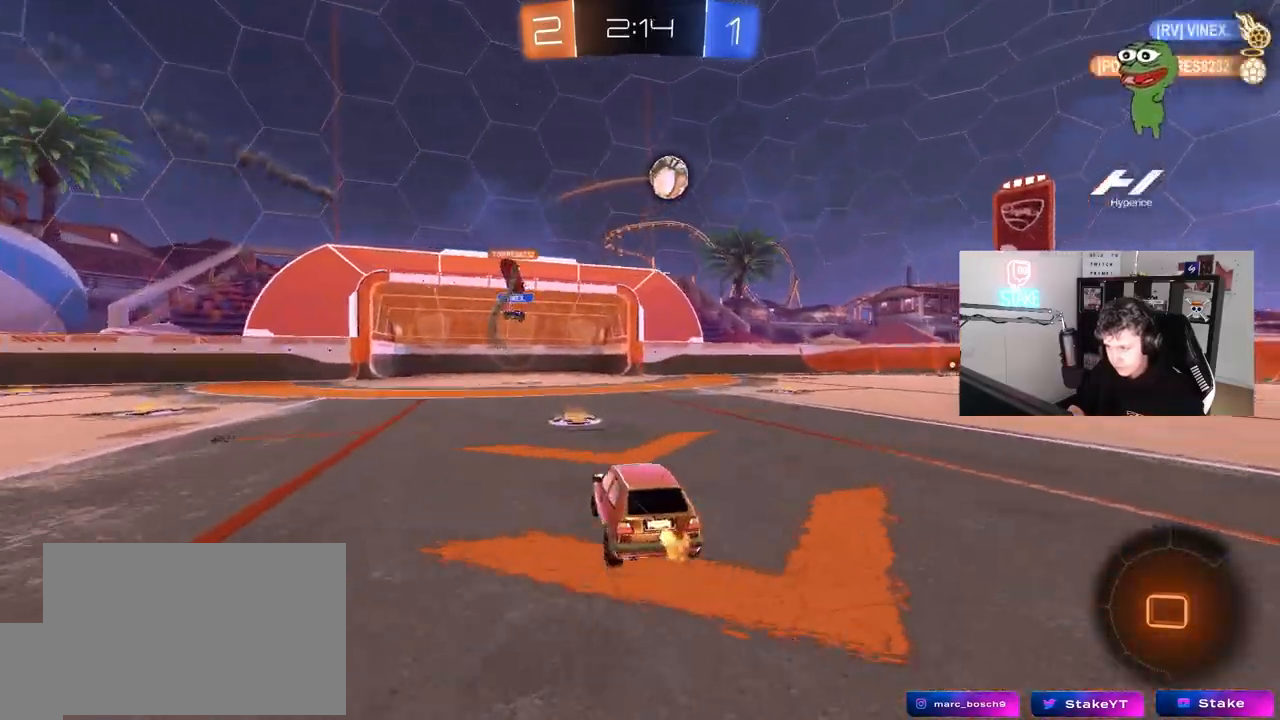
{"keys": ["d", "shift", "w"], "mouse": ["left", "right"], "mouse_move": "down-left", "events": [[33, "mouse_left", "down"], [83, "shift", "up"], [400, "mouse_right", "down"], [450, "shift", "down"]]}
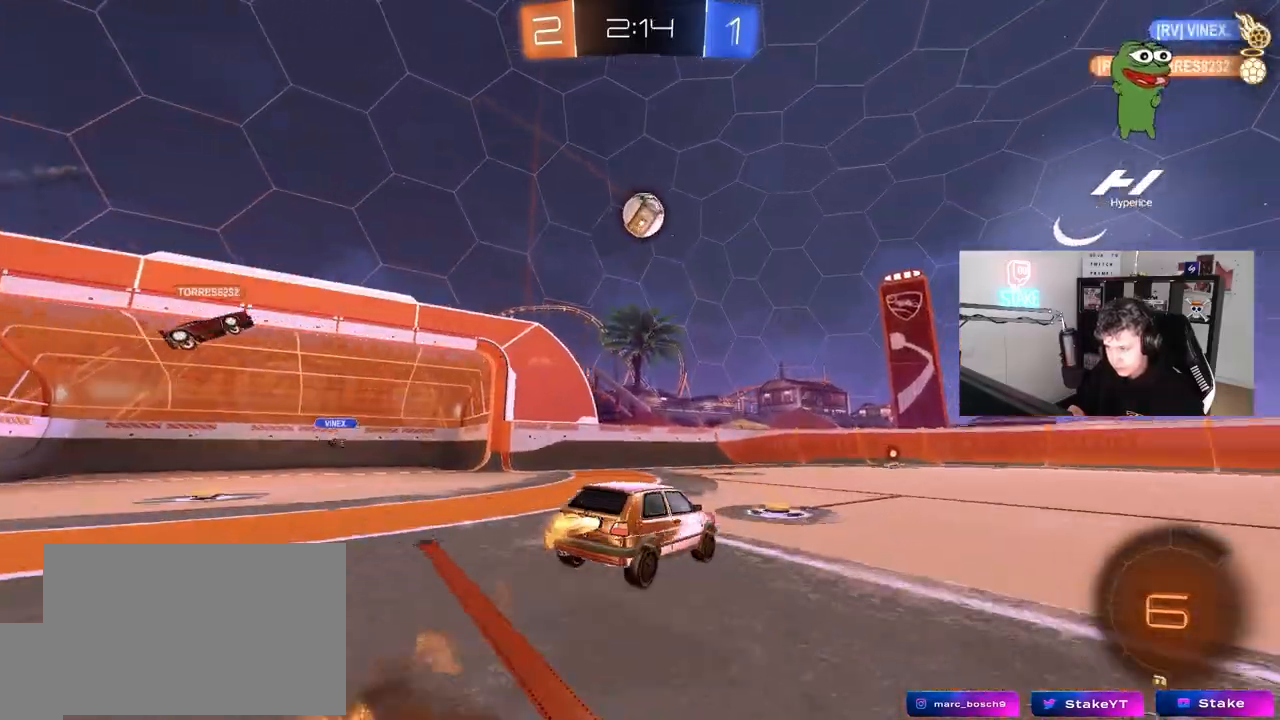
{"keys": ["d", "s", "shift"], "mouse": [], "mouse_move": "still", "events": [[100, "s", "down"], [100, "w", "up"], [183, "space", "down"], [233, "mouse_right", "up"], [333, "mouse_left", "up"], [367, "s", "up"], [367, "space", "up"], [467, "s", "down"]]}
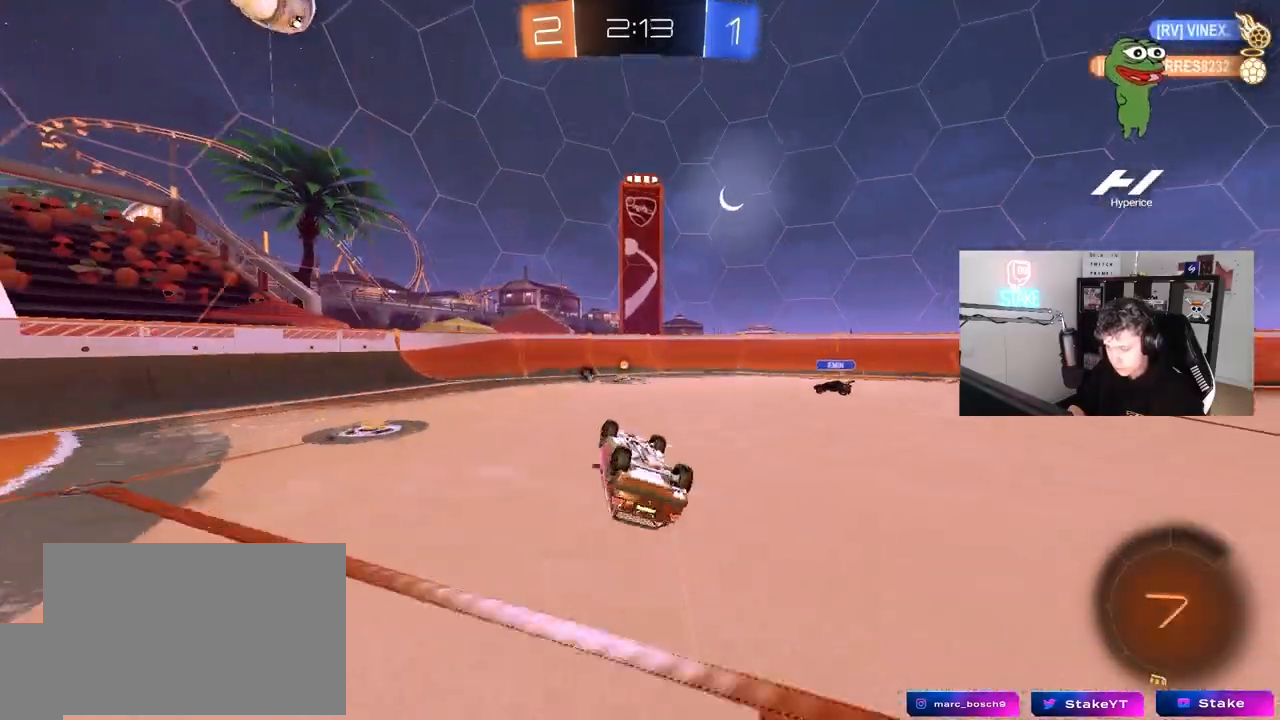
{"keys": ["w"], "mouse": [], "mouse_move": "still", "events": [[250, "a", "down"], [250, "d", "up"], [250, "s", "up"], [250, "shift", "up"], [350, "a", "up"], [483, "w", "down"]]}
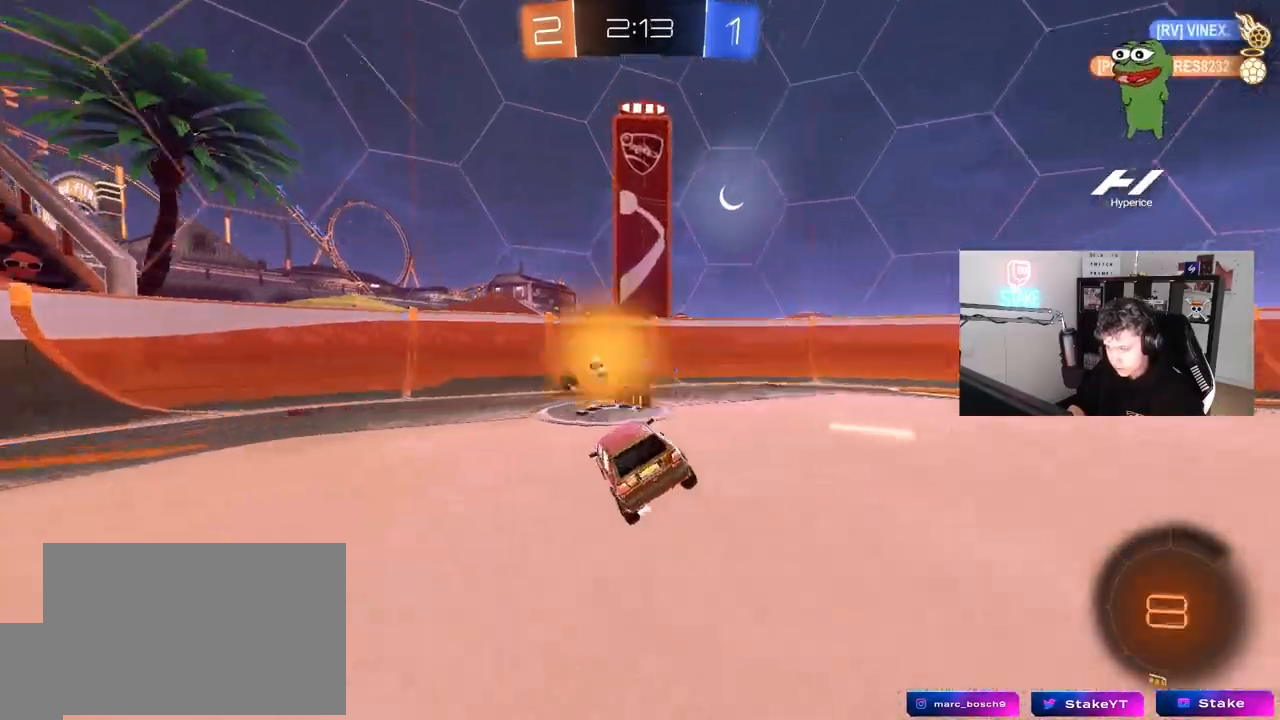
{"keys": ["a", "w"], "mouse": [], "mouse_move": "still", "events": [[83, "space", "down"], [133, "a", "down"], [183, "shift", "down"], [217, "space", "up"], [317, "shift", "up"]]}
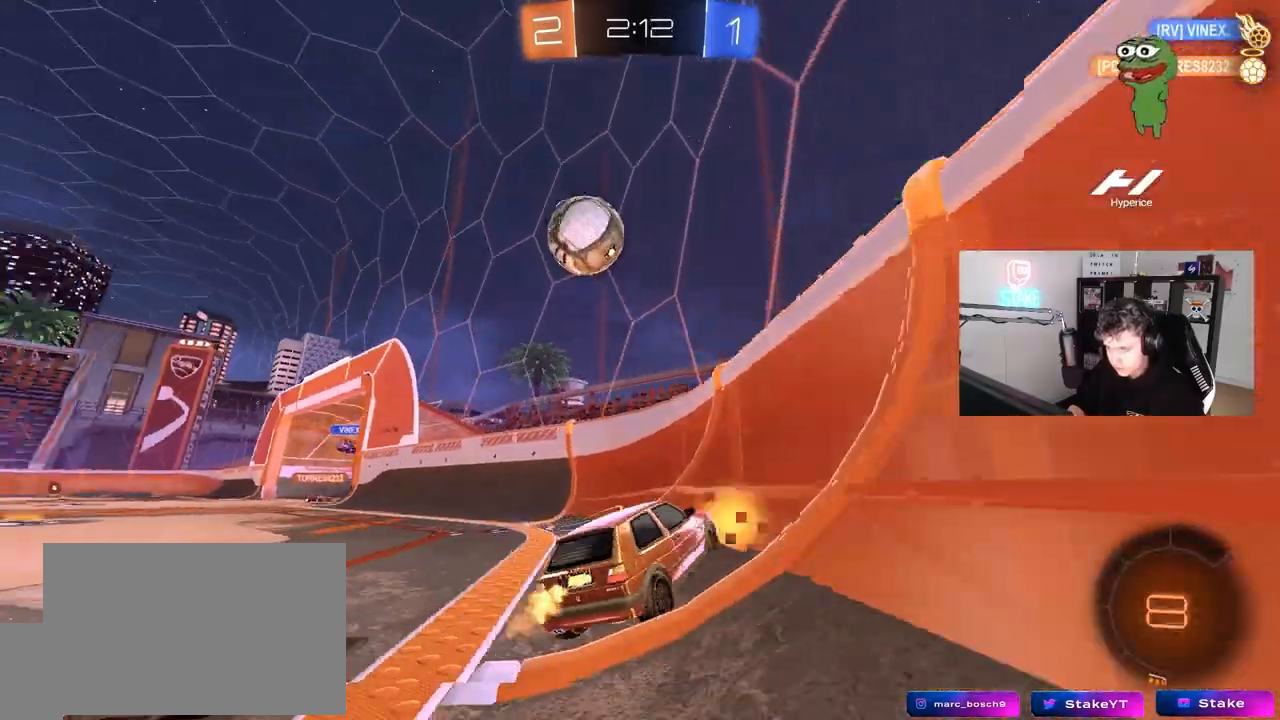
{"keys": ["s"], "mouse": [], "mouse_move": "down-left", "events": [[100, "s", "down"], [100, "w", "up"], [233, "a", "up"], [283, "s", "up"], [383, "mouse_right", "down"], [433, "s", "down"], [467, "mouse_right", "up"]]}
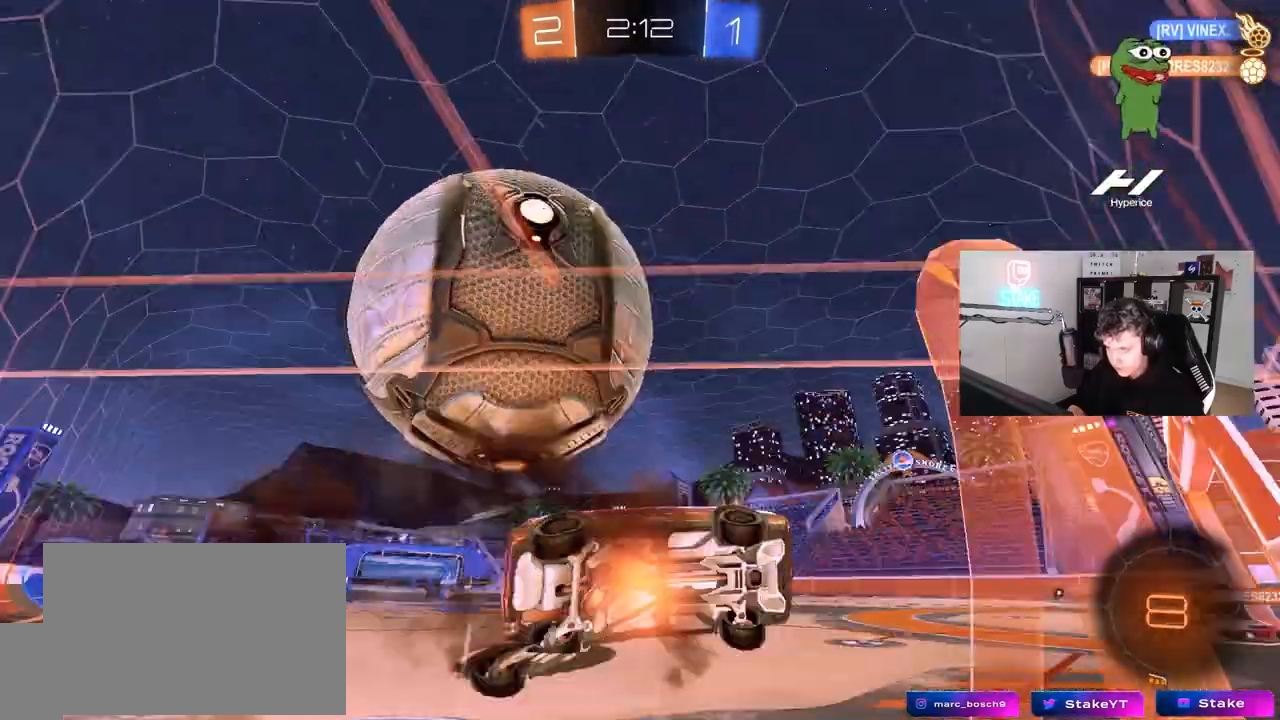
{"keys": ["a", "shift", "w"], "mouse": [], "mouse_move": "still", "events": [[17, "mouse_right", "down"], [67, "s", "up"], [200, "mouse_right", "up"], [200, "s", "down"], [300, "s", "up"], [350, "shift", "down"], [400, "a", "down"], [433, "w", "down"]]}
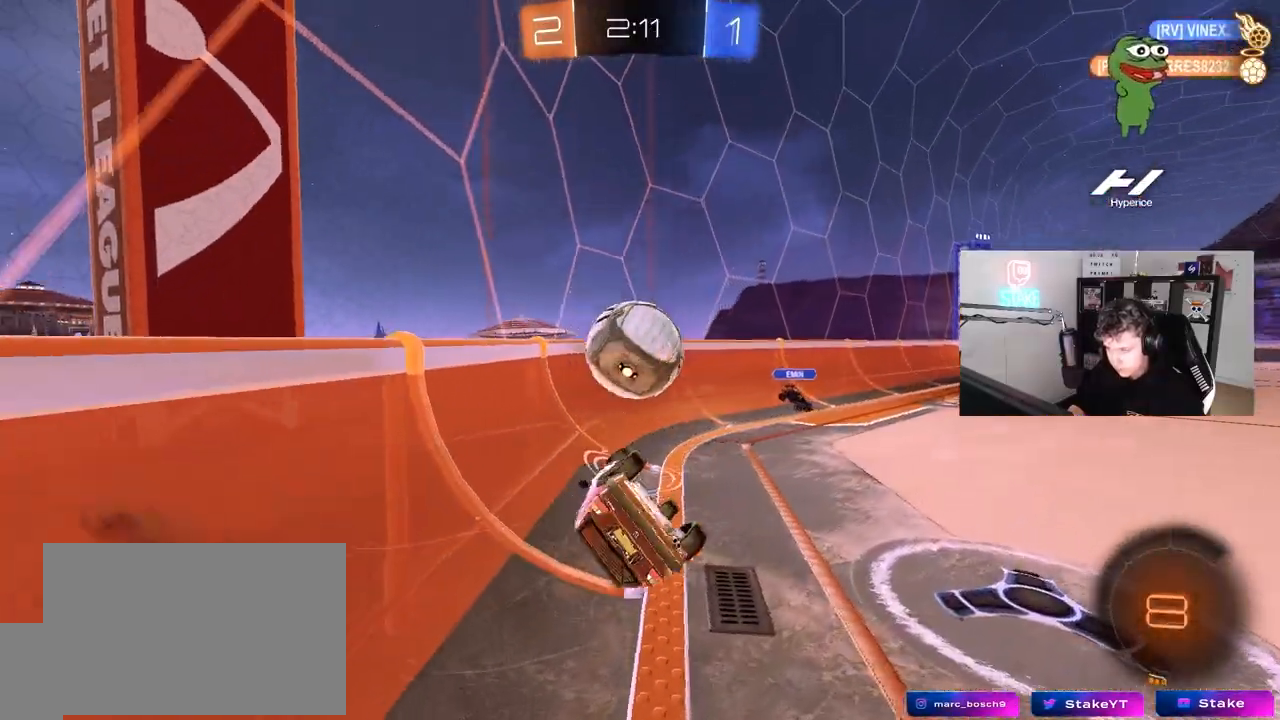
{"keys": ["a", "d", "s"], "mouse": [], "mouse_move": "still", "events": [[217, "w", "up"], [317, "s", "down"], [500, "d", "down"], [500, "shift", "up"]]}
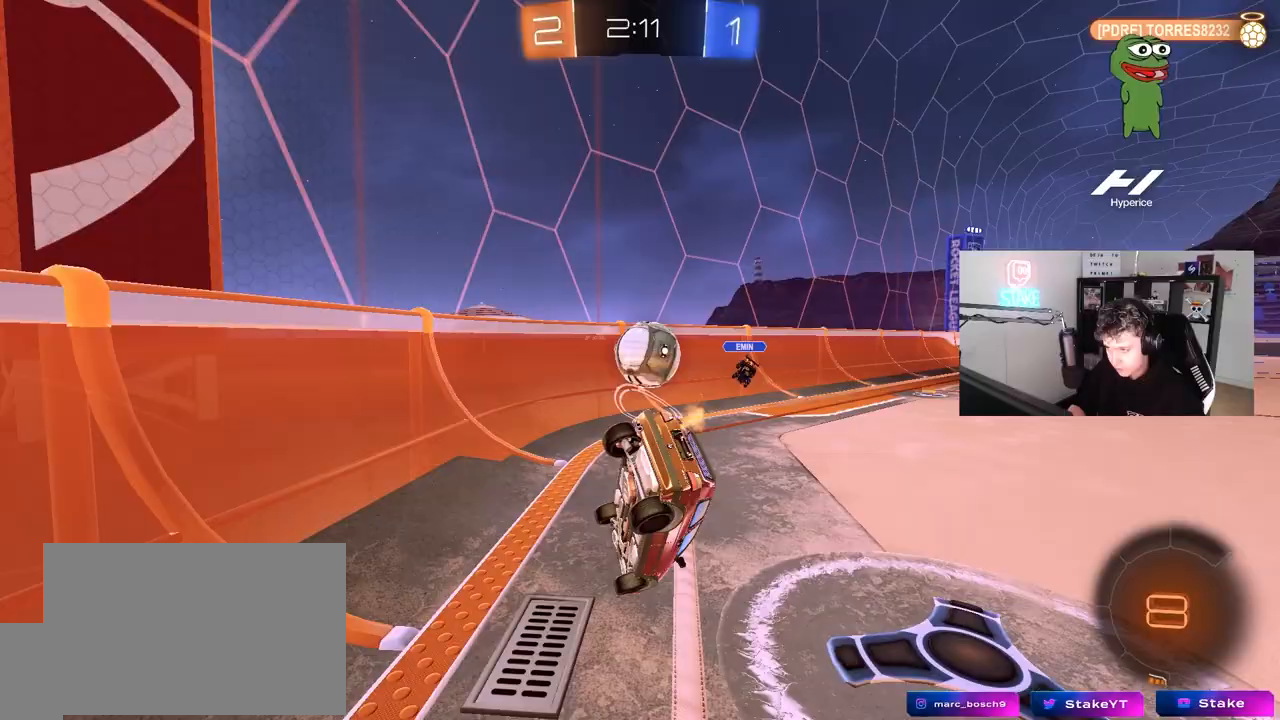
{"keys": ["w"], "mouse": [], "mouse_move": "still", "events": [[50, "a", "up"], [183, "s", "up"], [283, "d", "up"], [333, "a", "down"], [333, "w", "down"], [467, "a", "up"]]}
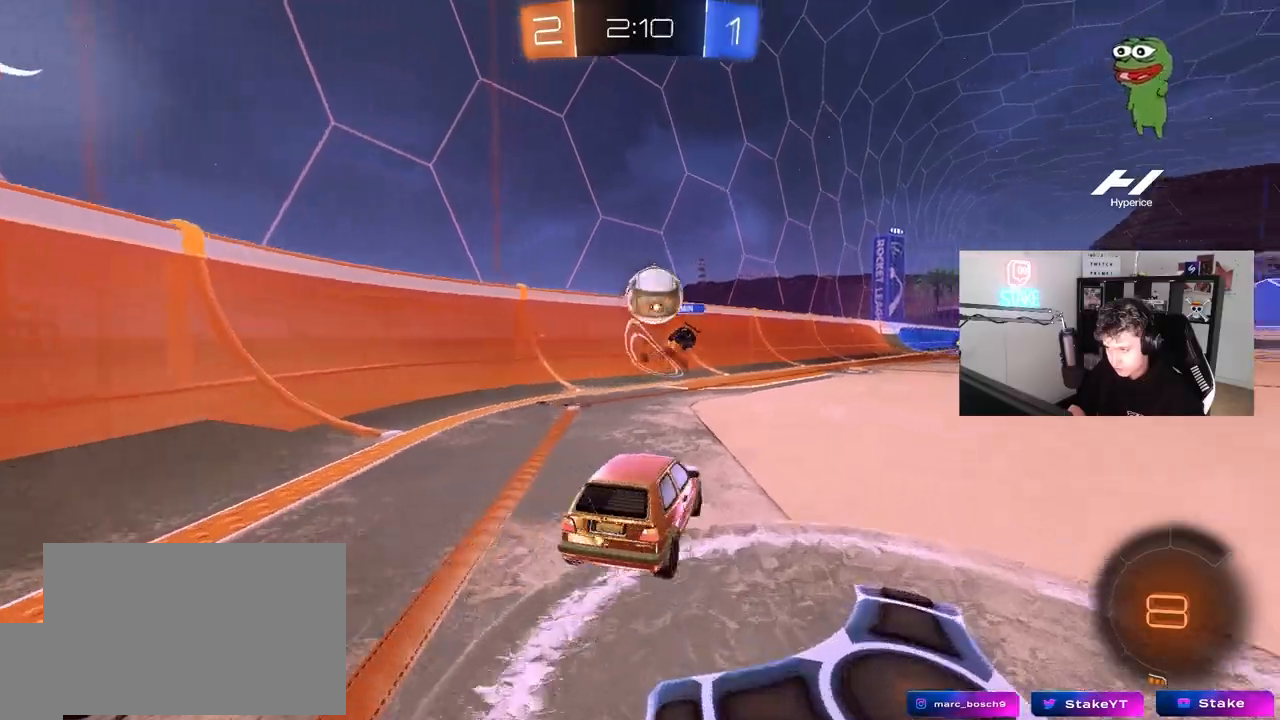
{"keys": ["d", "w"], "mouse": [], "mouse_move": "still", "events": [[250, "a", "down"], [433, "a", "up"], [483, "d", "down"]]}
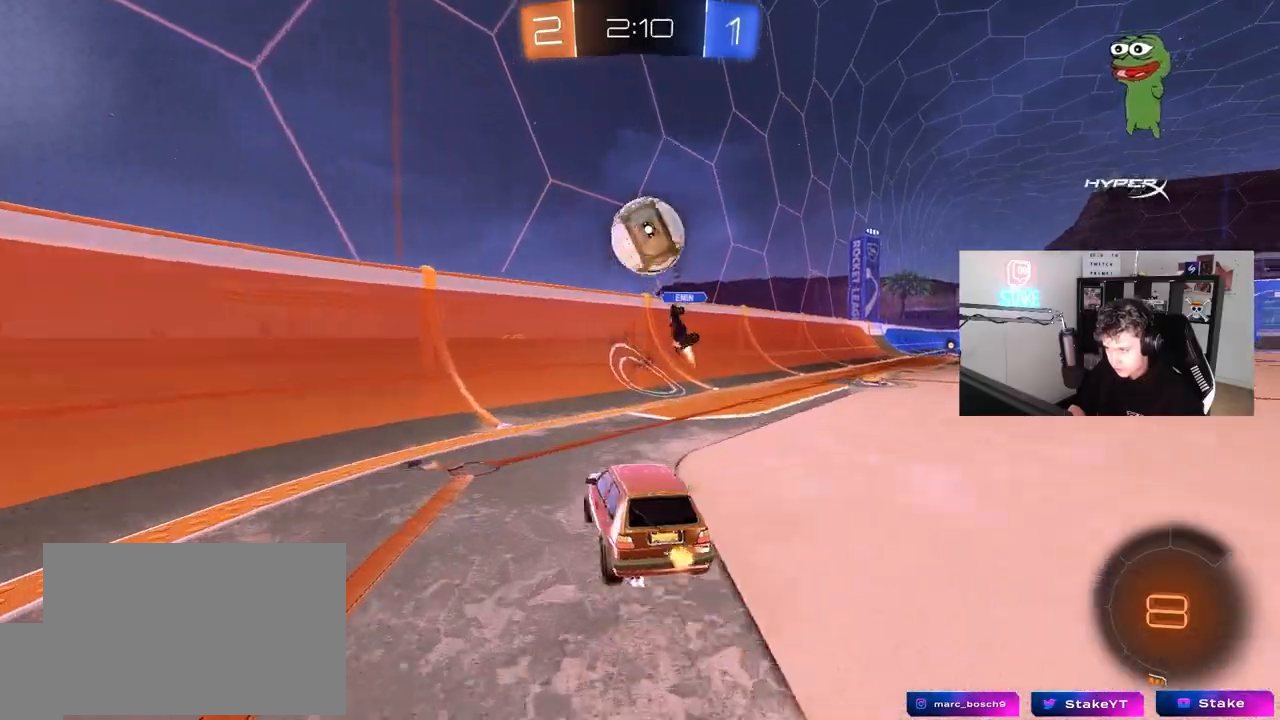
{"keys": ["d", "s", "shift"], "mouse": ["left", "right"], "mouse_move": "still", "events": [[83, "mouse_left", "down"], [133, "d", "up"], [133, "mouse_right", "down"], [133, "w", "up"], [217, "a", "down"], [217, "s", "down"], [317, "a", "up"], [367, "s", "up"], [450, "s", "down"], [500, "d", "down"], [500, "shift", "down"]]}